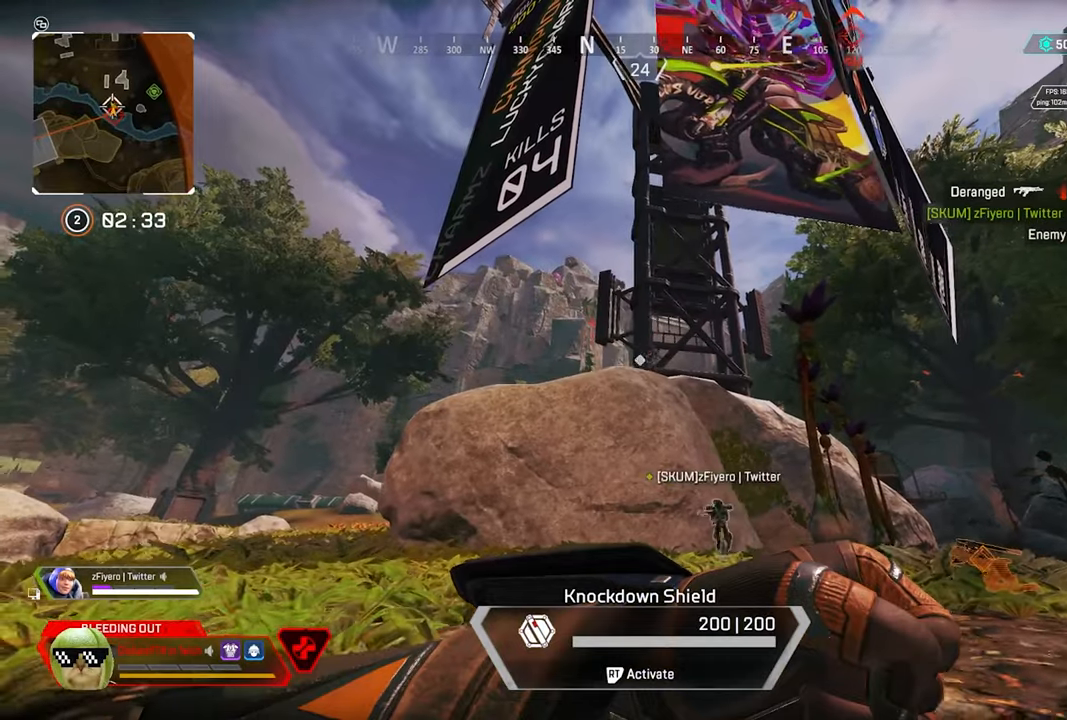
Gameplay with a controller (Xbox layout); each line is a JSON object with the inputs held at the frame after it. "events" lists button and stick changes between this image and that frame as [ms after this image, input, new state], when the widget could be followed in between.
{"buttons": [], "left_stick": "down", "right_stick": "center", "events": [[100, "R1", "up"], [100, "R2", "up"], [167, "R1", "down"], [200, "R2", "down"], [267, "R1", "up"], [267, "R2", "up"]]}
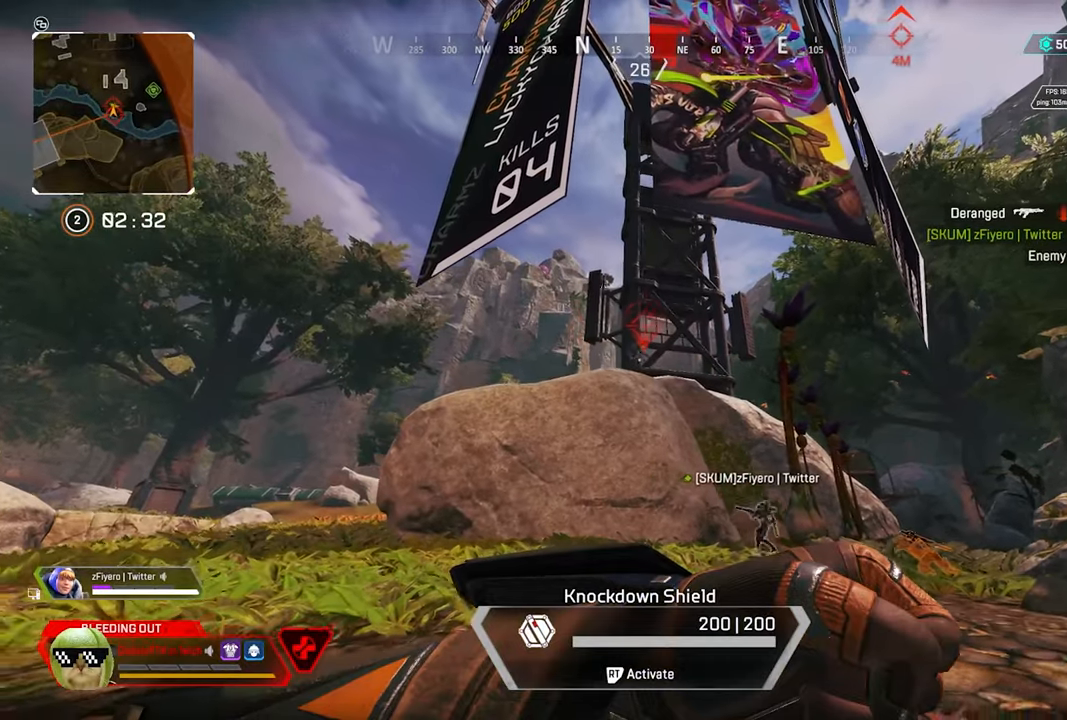
{"buttons": [], "left_stick": "down", "right_stick": "center", "events": []}
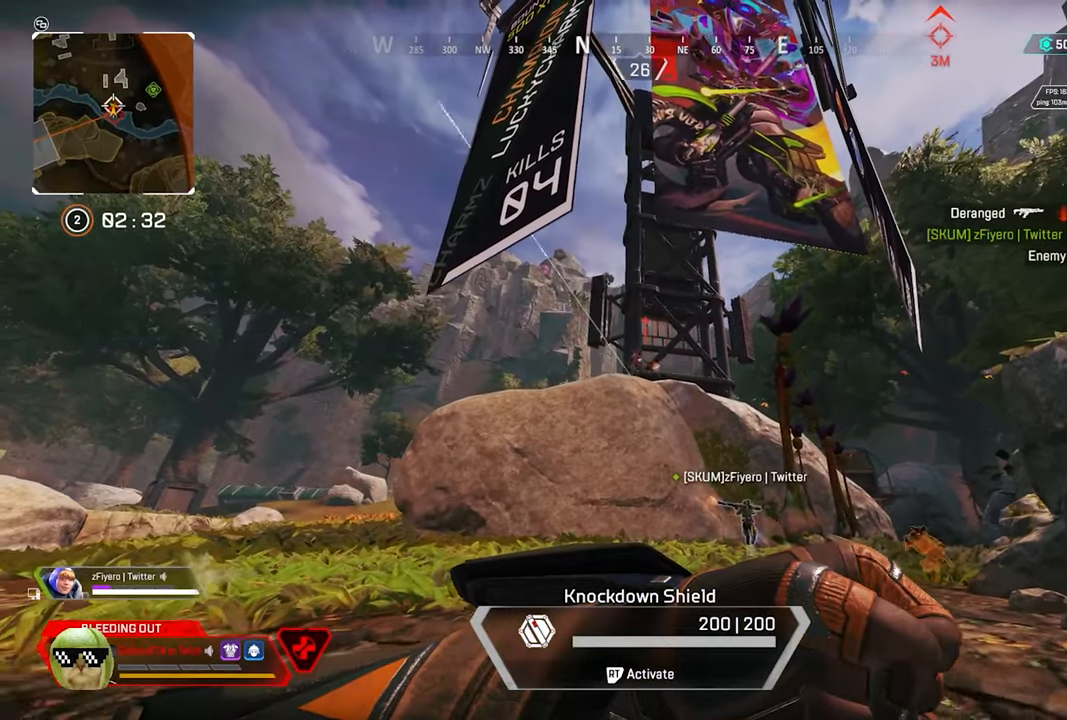
{"buttons": [], "left_stick": "down", "right_stick": "center", "events": []}
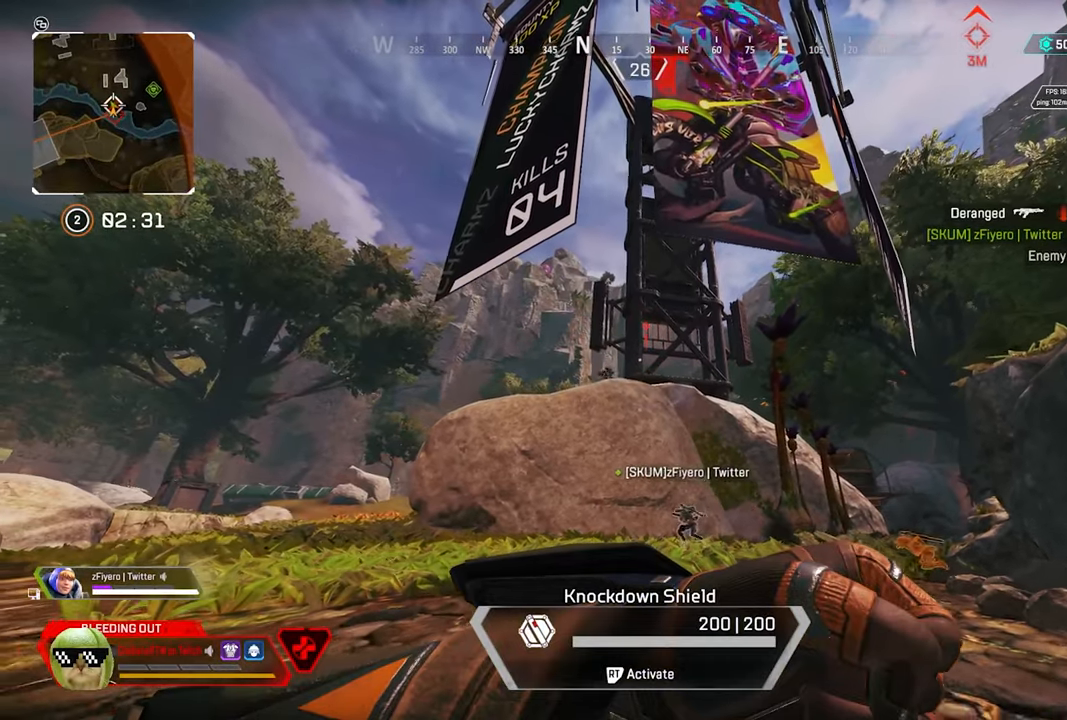
{"buttons": [], "left_stick": "down", "right_stick": "down-left", "events": [[417, "right_stick", "down-left"]]}
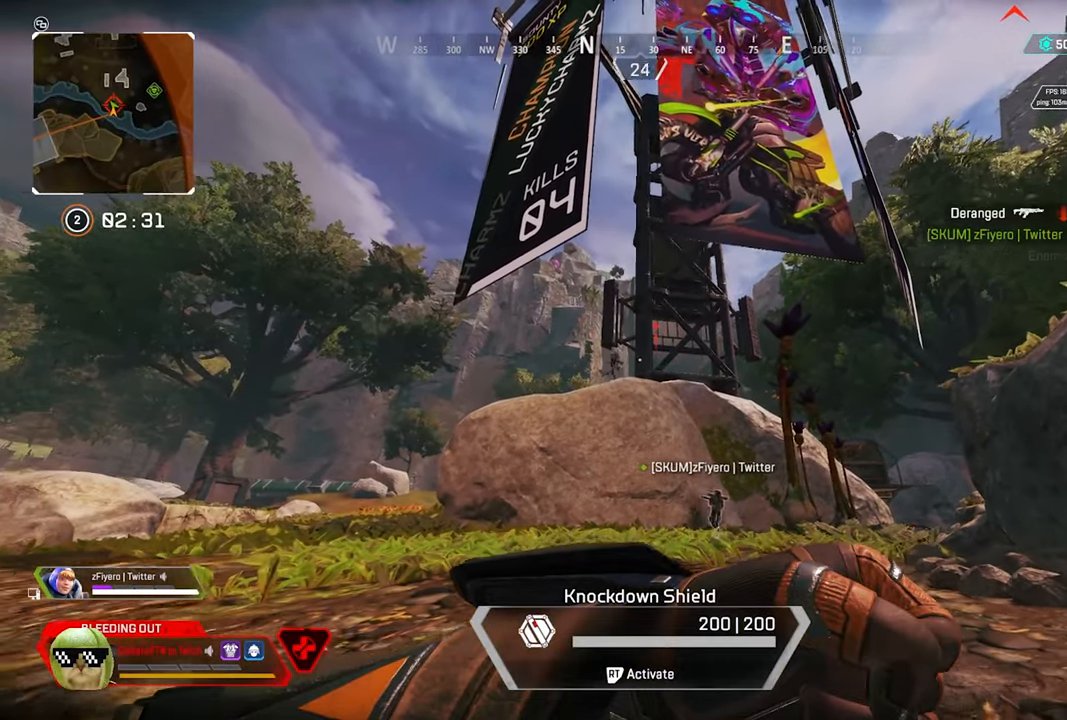
{"buttons": [], "left_stick": "down", "right_stick": "center", "events": [[150, "right_stick", "center"], [233, "R1", "down"], [317, "R1", "up"]]}
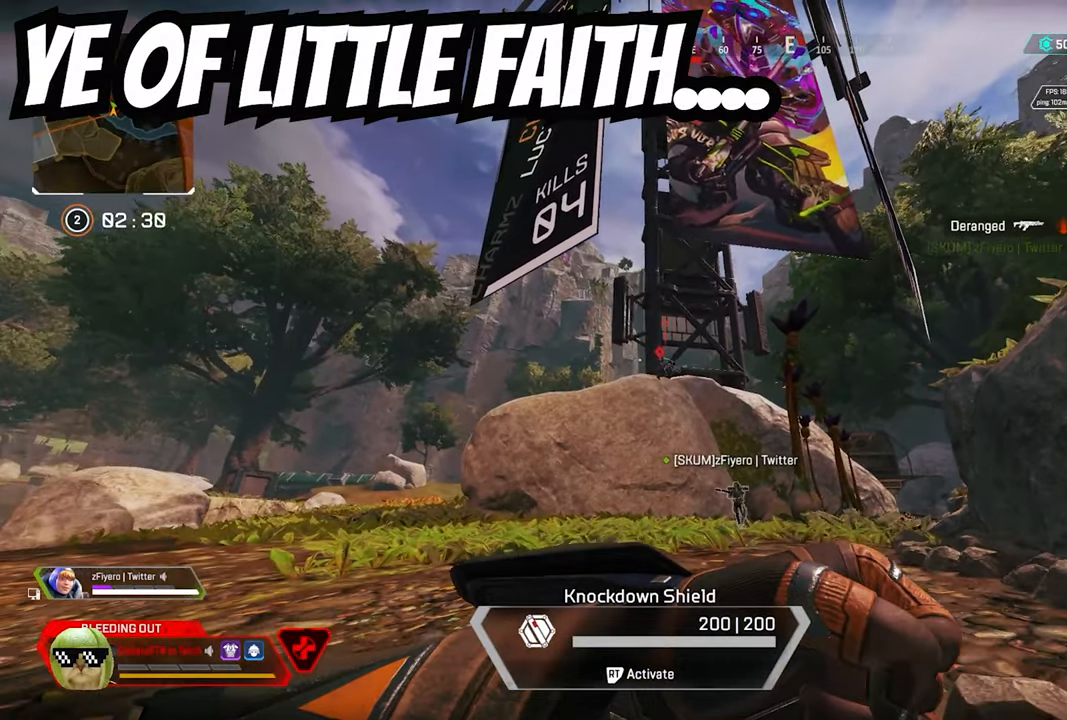
{"buttons": [], "left_stick": "down-right", "right_stick": "center", "events": [[133, "left_stick", "down-right"], [183, "right_stick", "down-right"], [350, "right_stick", "down"], [450, "right_stick", "center"]]}
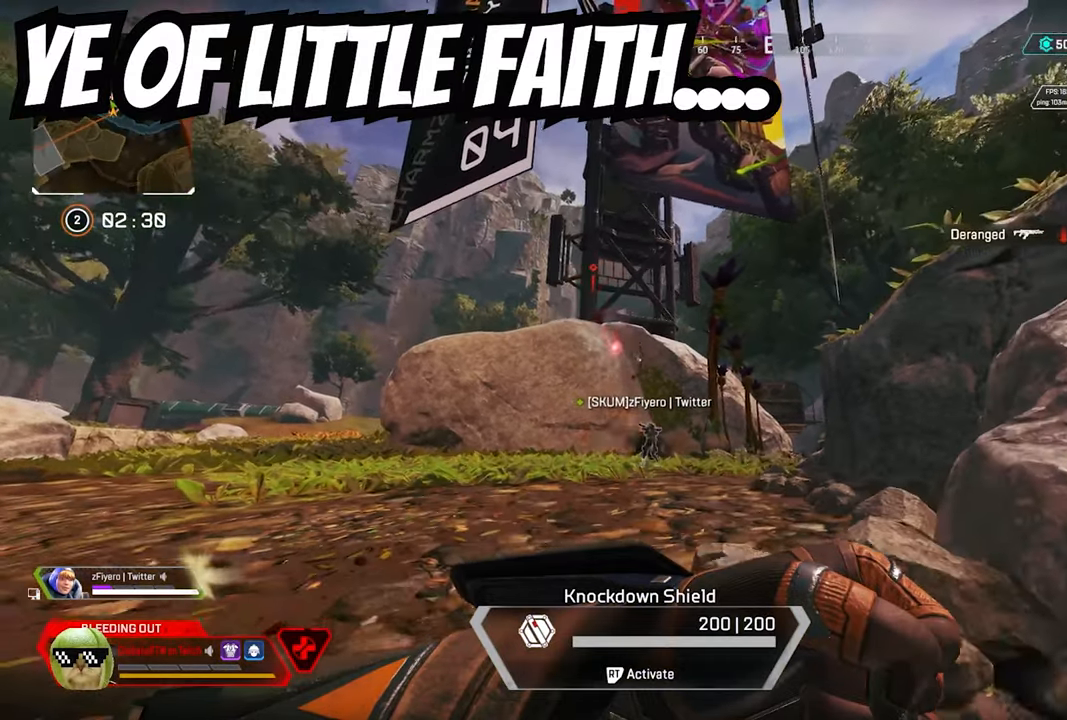
{"buttons": [], "left_stick": "up-left", "right_stick": "center", "events": [[67, "right_stick", "down"], [83, "left_stick", "down"], [250, "right_stick", "center"], [333, "left_stick", "left"], [383, "R1", "down"], [417, "R1", "up"], [433, "left_stick", "up-left"]]}
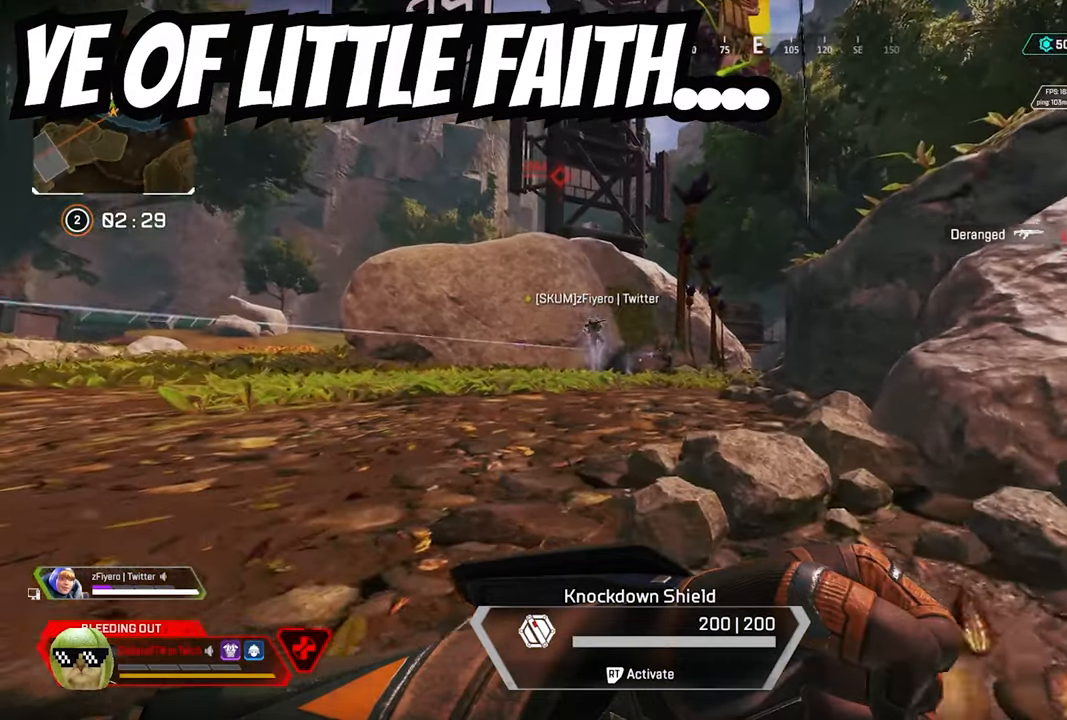
{"buttons": [], "left_stick": "right", "right_stick": "center", "events": [[217, "left_stick", "center"], [300, "left_stick", "right"]]}
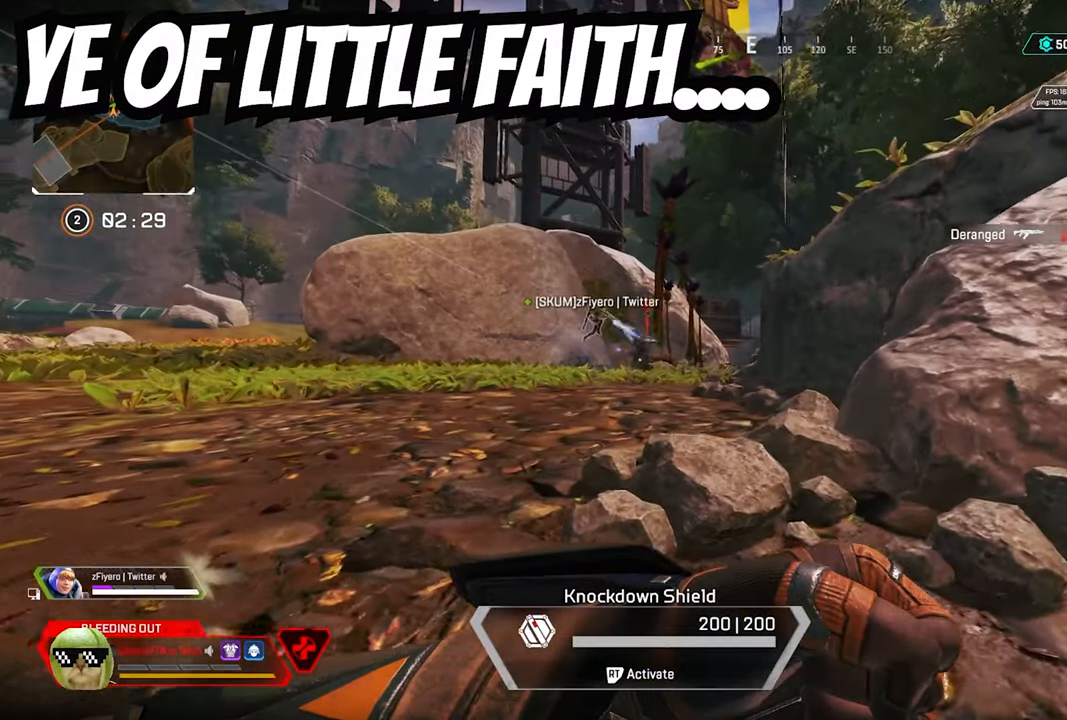
{"buttons": [], "left_stick": "left", "right_stick": "center", "events": [[367, "left_stick", "center"], [467, "left_stick", "left"]]}
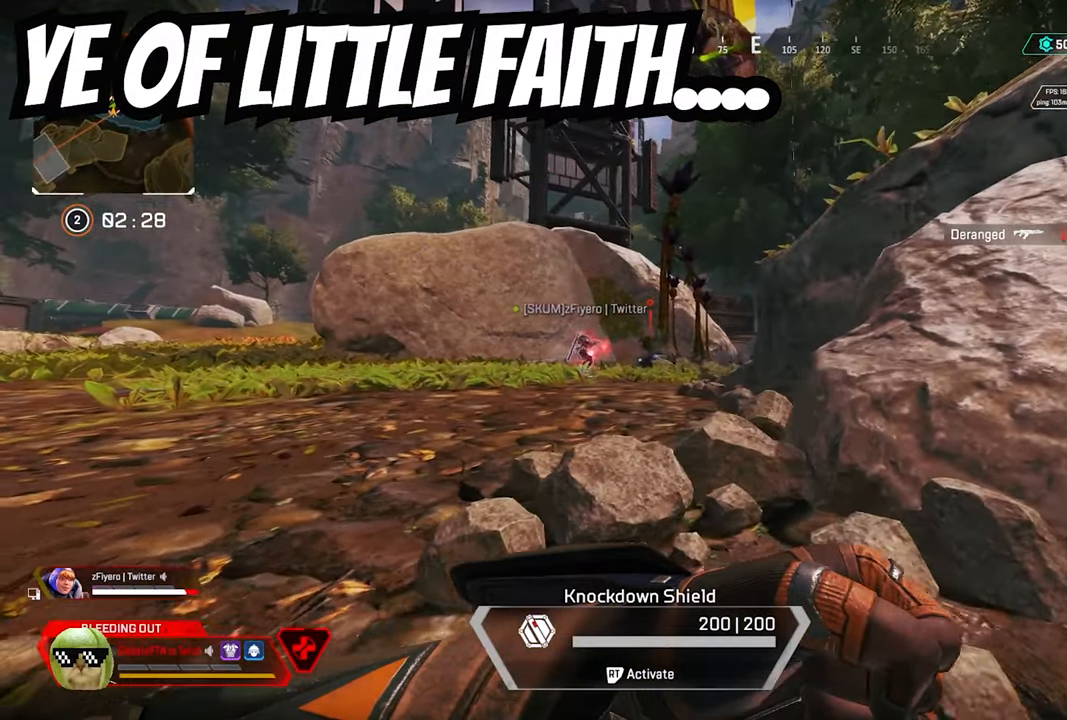
{"buttons": [], "left_stick": "up-right", "right_stick": "center", "events": [[250, "left_stick", "up-right"]]}
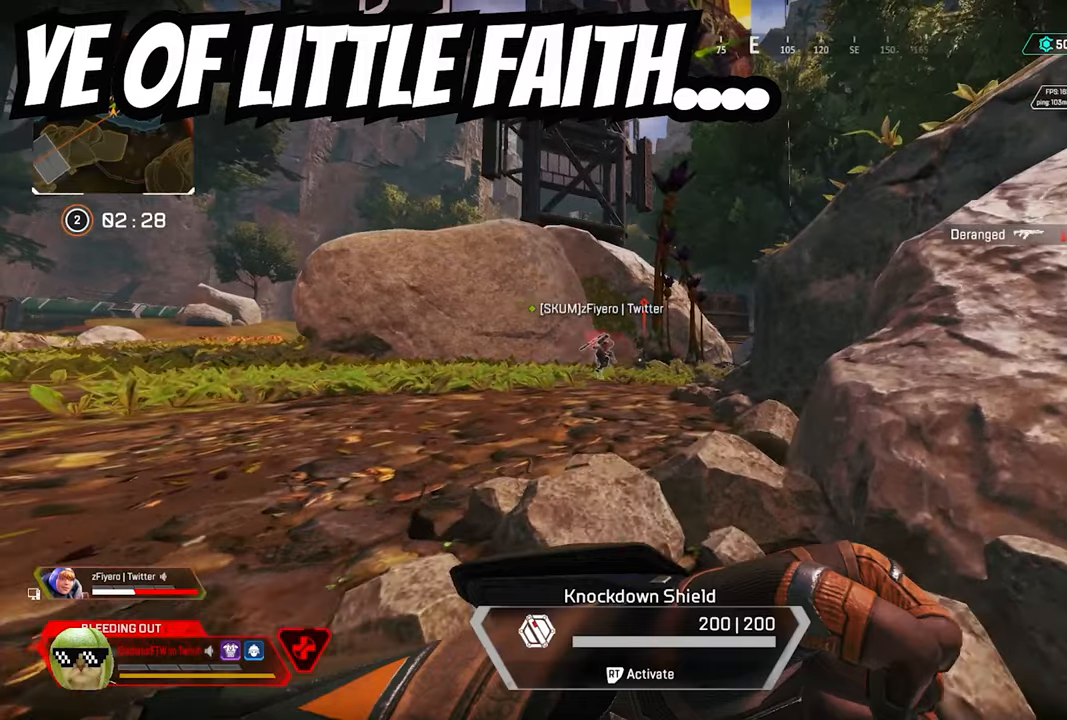
{"buttons": [], "left_stick": "up-left", "right_stick": "center", "events": [[350, "left_stick", "center"], [484, "left_stick", "up-left"]]}
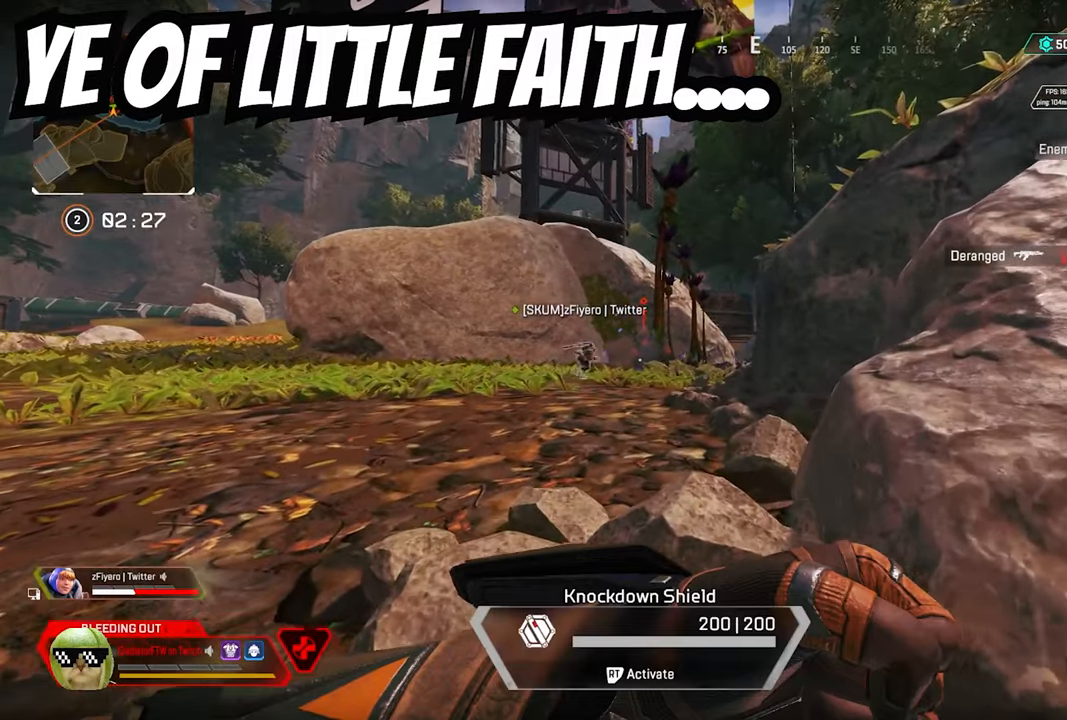
{"buttons": [], "left_stick": "right", "right_stick": "center", "events": [[100, "left_stick", "center"], [350, "left_stick", "right"]]}
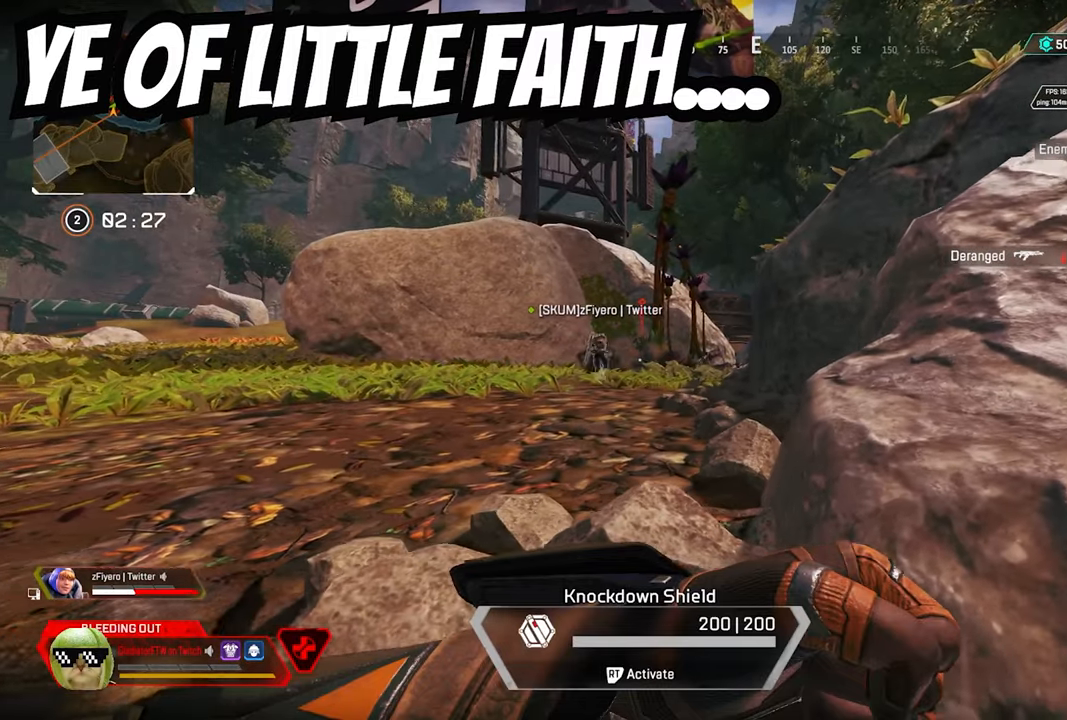
{"buttons": [], "left_stick": "up-left", "right_stick": "center", "events": [[50, "left_stick", "center"], [200, "left_stick", "left"], [450, "left_stick", "up-left"]]}
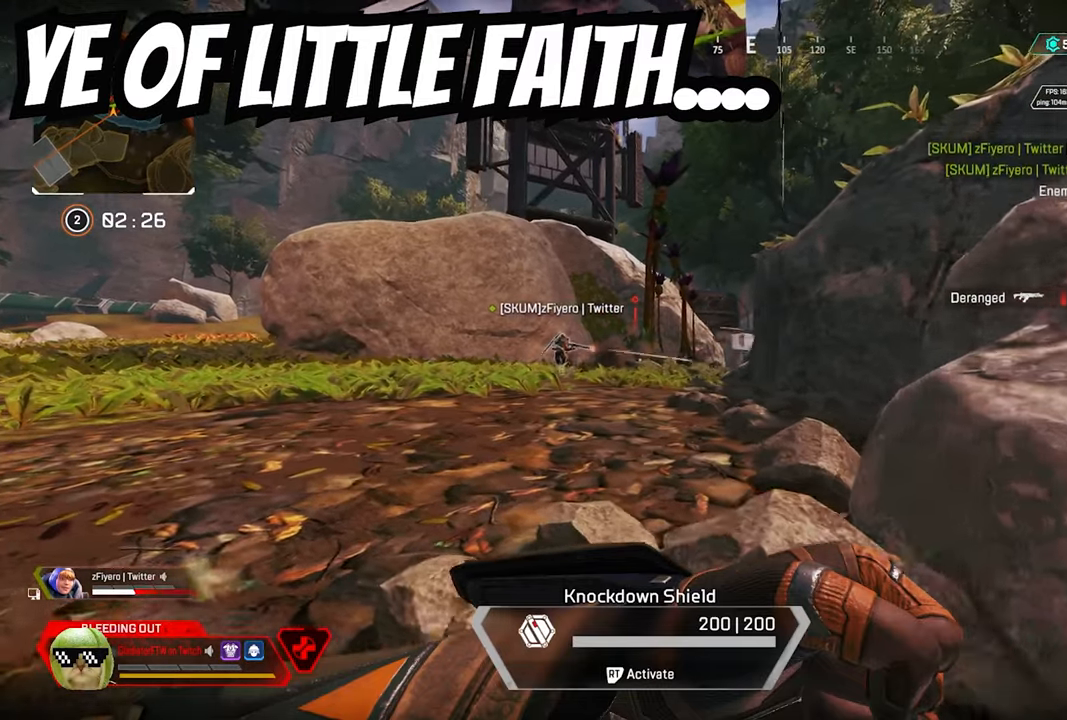
{"buttons": [], "left_stick": "up", "right_stick": "center", "events": [[417, "left_stick", "up"]]}
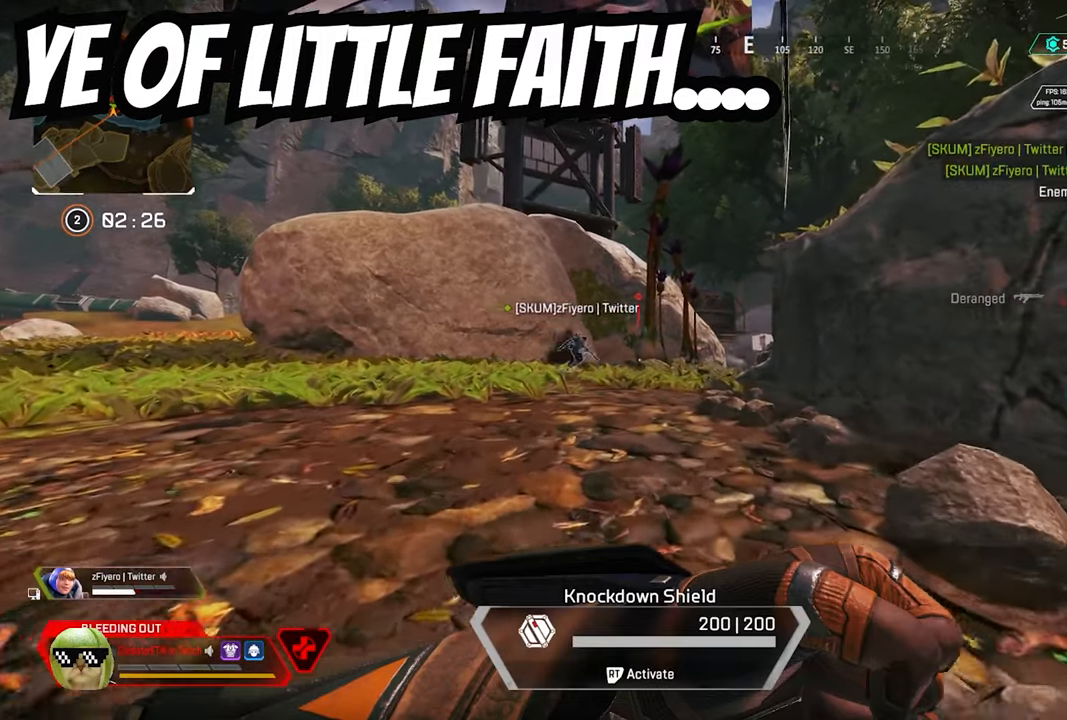
{"buttons": [], "left_stick": "up", "right_stick": "center", "events": [[84, "right_stick", "right"], [217, "right_stick", "center"]]}
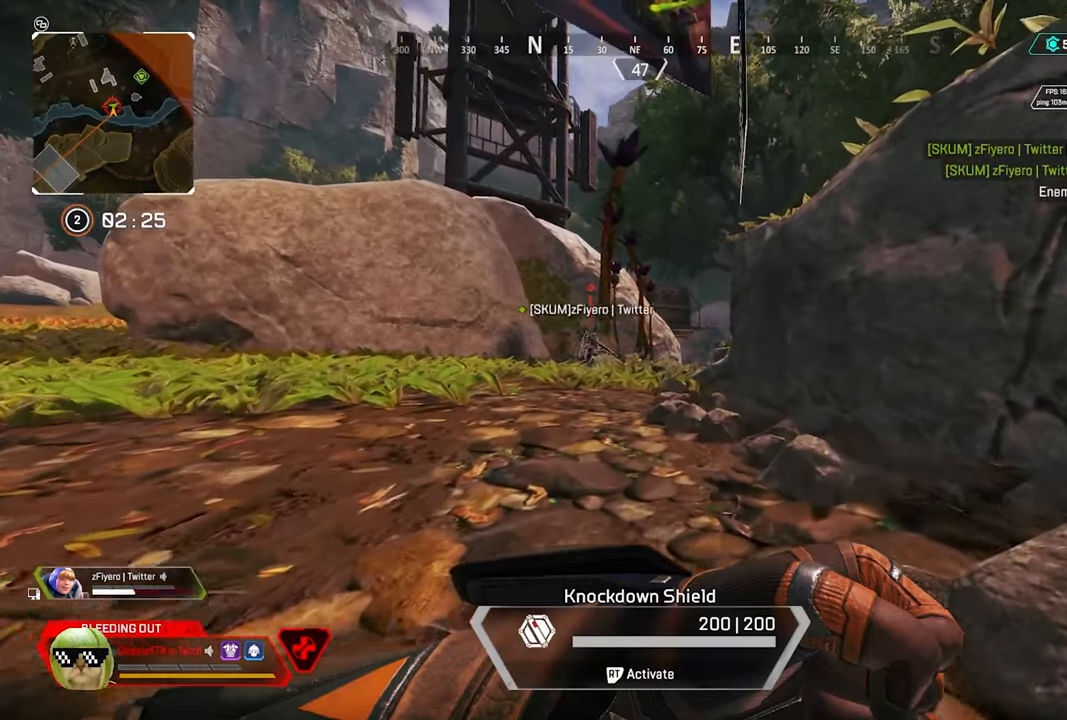
{"buttons": [], "left_stick": "up", "right_stick": "center", "events": []}
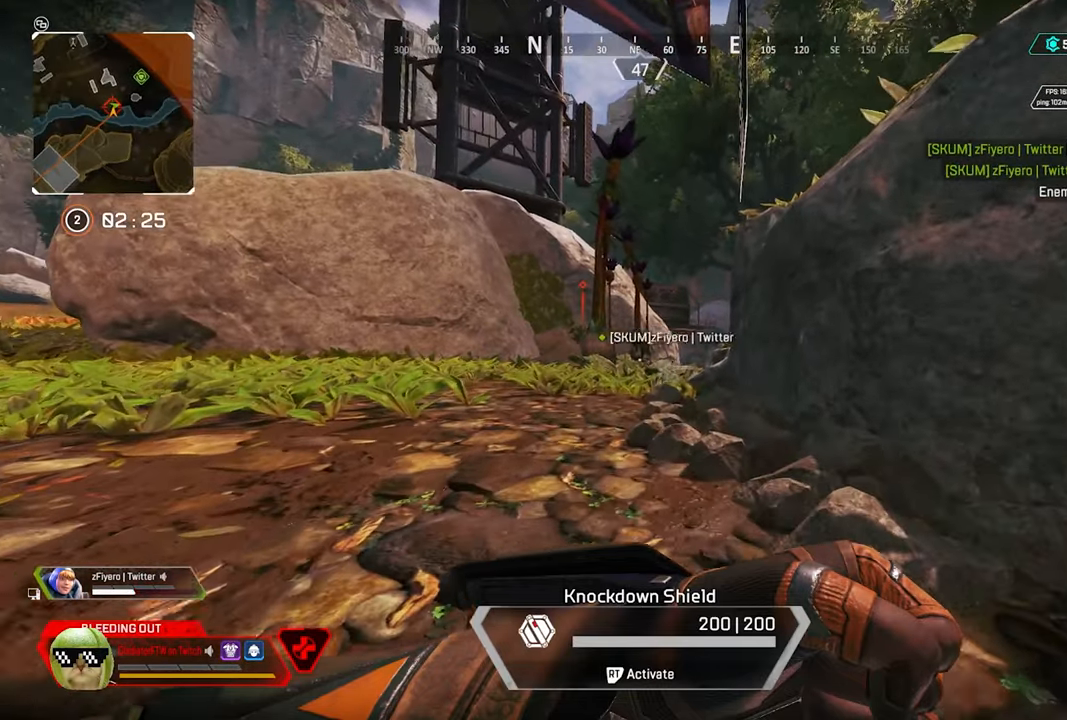
{"buttons": [], "left_stick": "up", "right_stick": "center", "events": []}
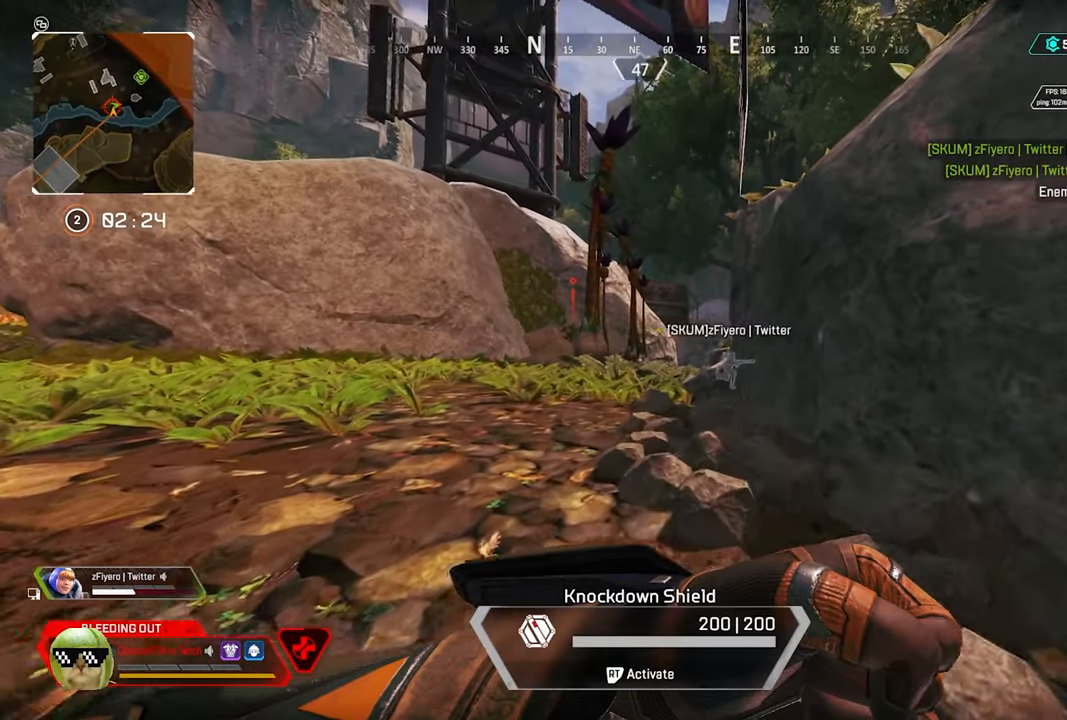
{"buttons": [], "left_stick": "up", "right_stick": "center", "events": []}
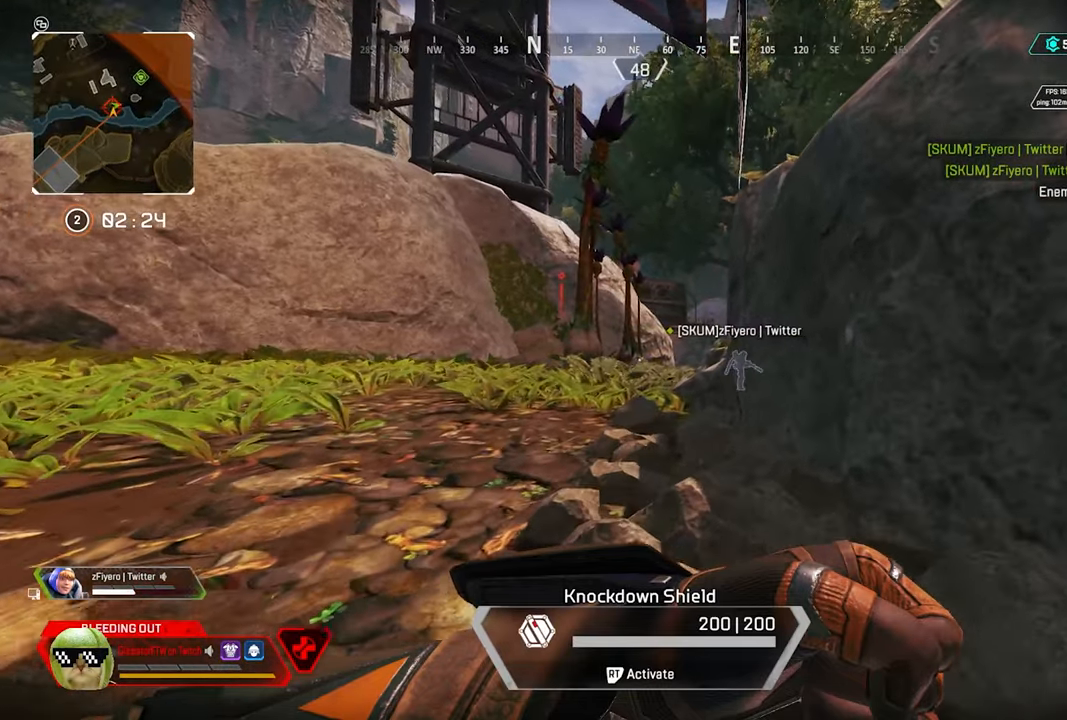
{"buttons": [], "left_stick": "up", "right_stick": "center", "events": []}
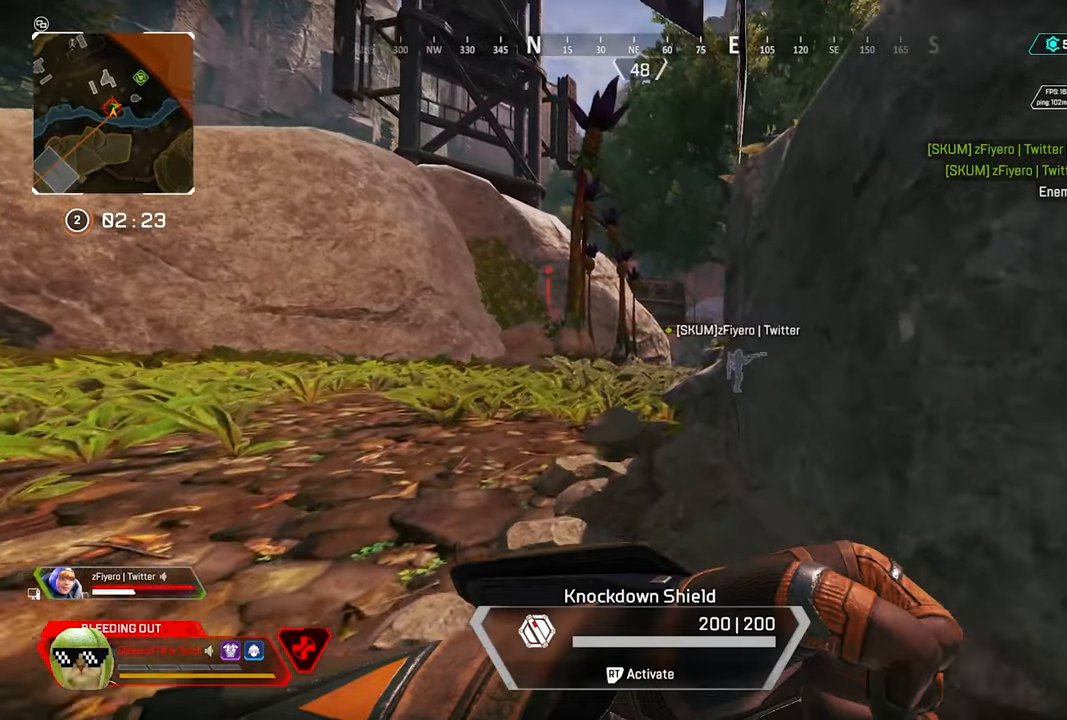
{"buttons": [], "left_stick": "up", "right_stick": "center", "events": []}
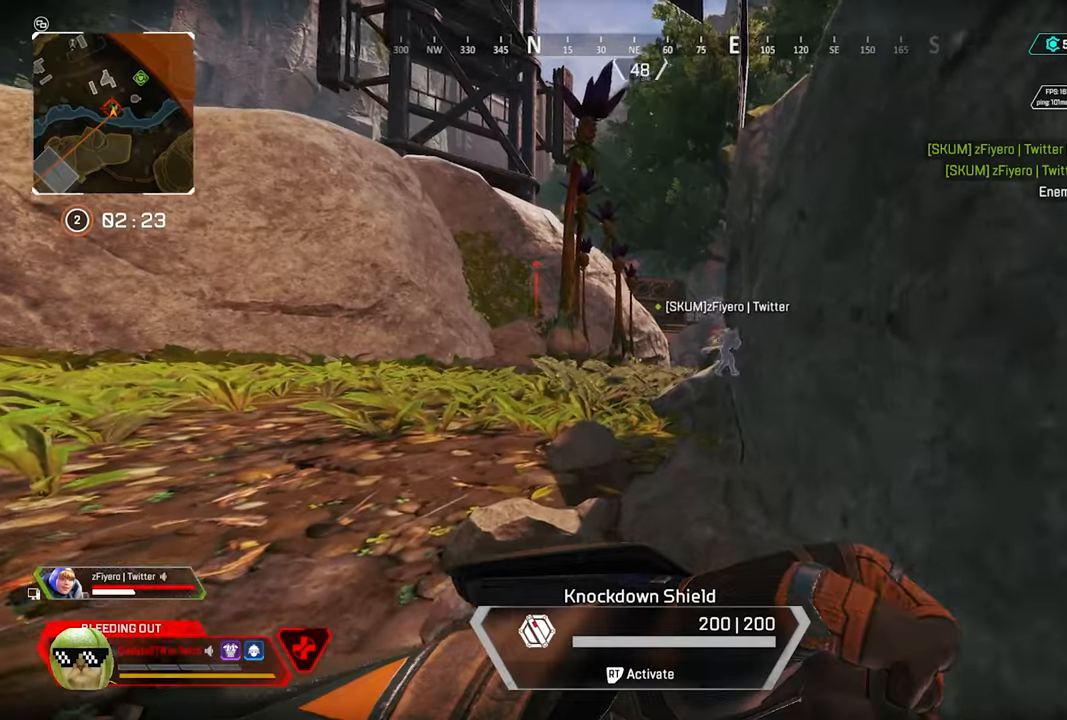
{"buttons": [], "left_stick": "up", "right_stick": "center", "events": []}
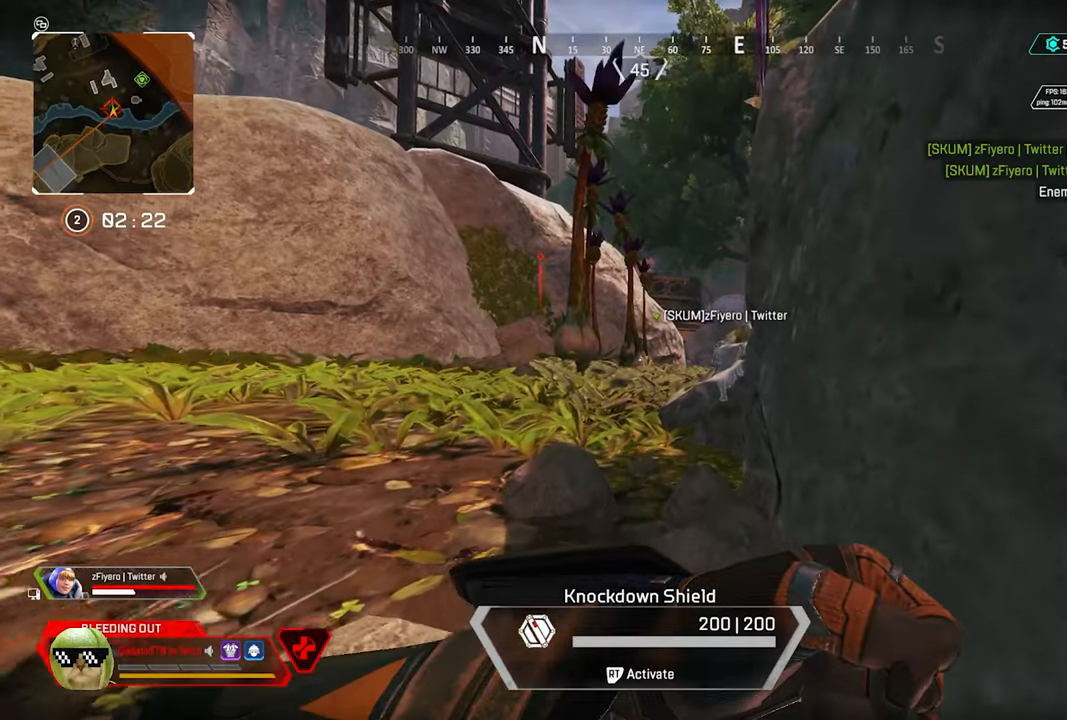
{"buttons": [], "left_stick": "up", "right_stick": "center", "events": []}
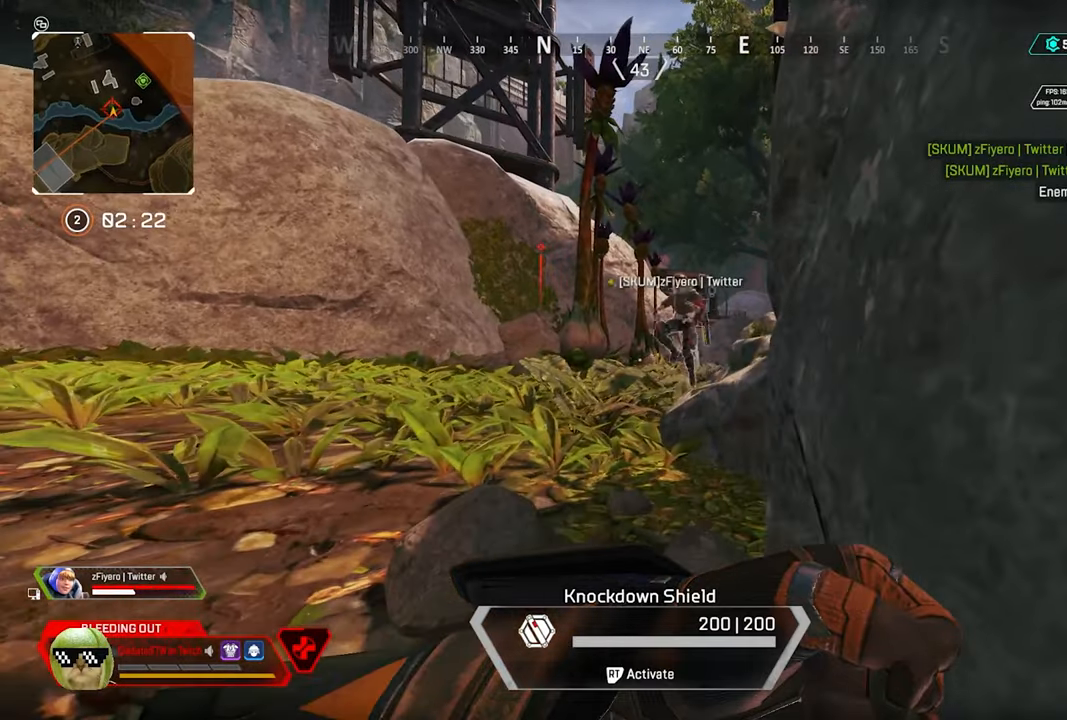
{"buttons": [], "left_stick": "up", "right_stick": "center", "events": []}